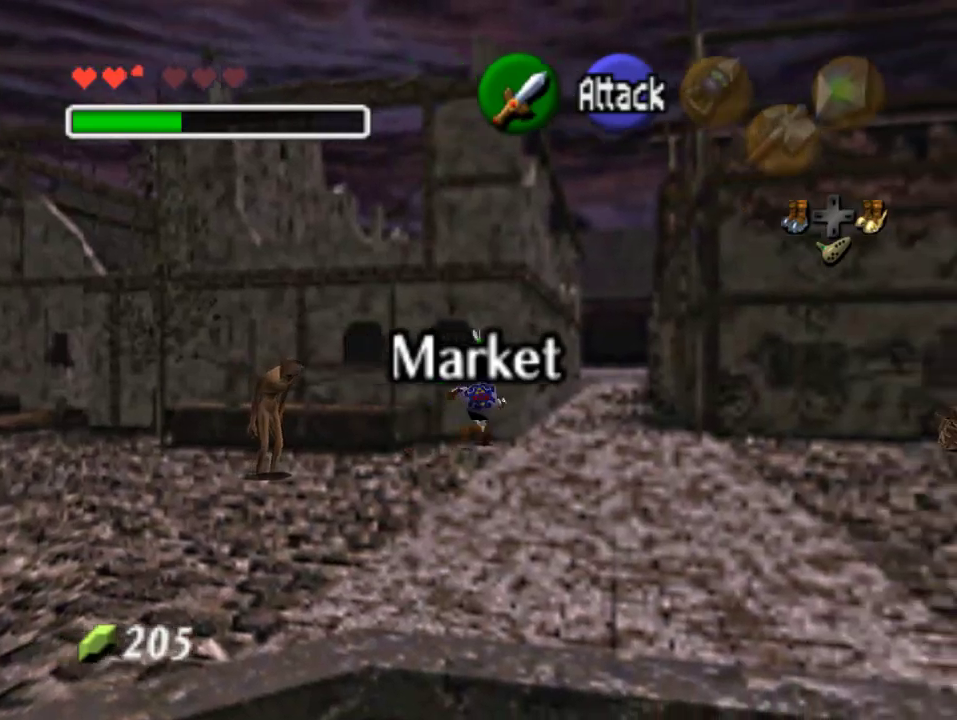
Gameplay with a controller (Nintendo layout); each line is a JSON object with the inputs held at the frame after it. "events" lists button and stick changes between this image and that frame as [ms after this image, input, new state], when the widget could be followed in between. Not read: L3 R3 Z.
{"buttons": [], "left_stick": "up-right", "events": []}
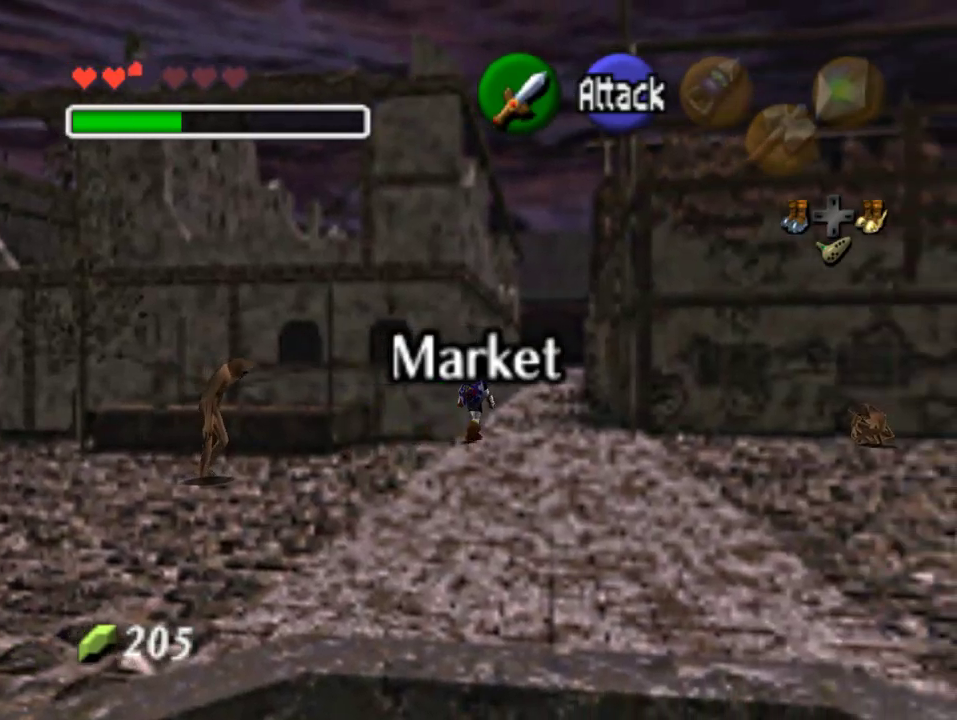
{"buttons": [], "left_stick": "up", "events": [[33, "left_stick", "up"], [167, "A", "down"], [300, "A", "up"], [367, "A", "down"], [500, "A", "up"]]}
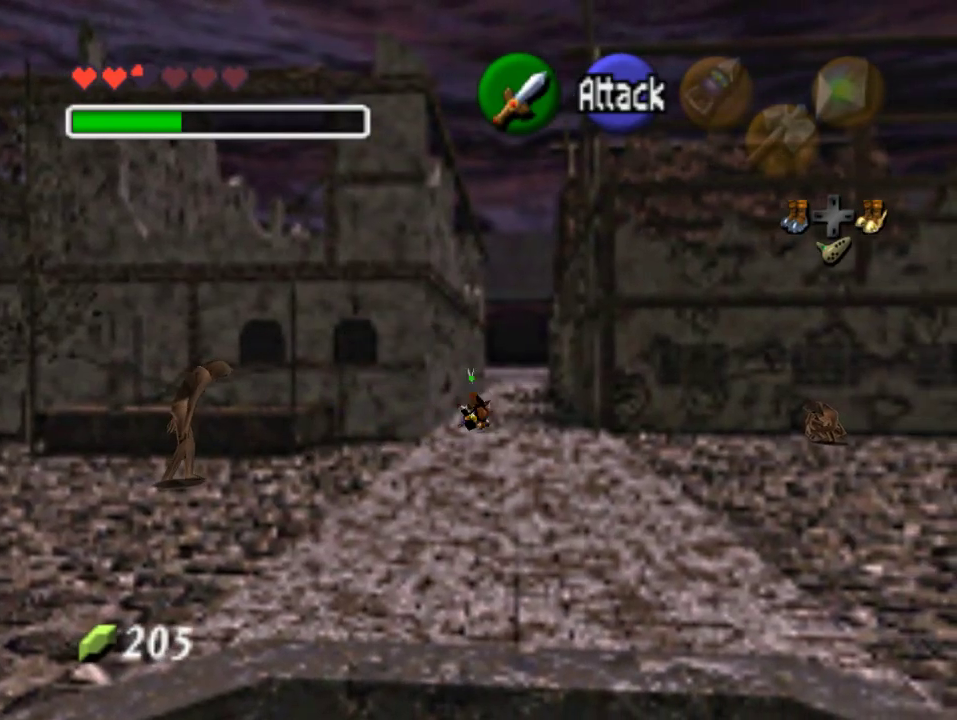
{"buttons": [], "left_stick": "up", "events": [[67, "A", "down"], [200, "A", "up"], [267, "A", "down"], [333, "A", "up"], [400, "A", "down"], [500, "A", "up"]]}
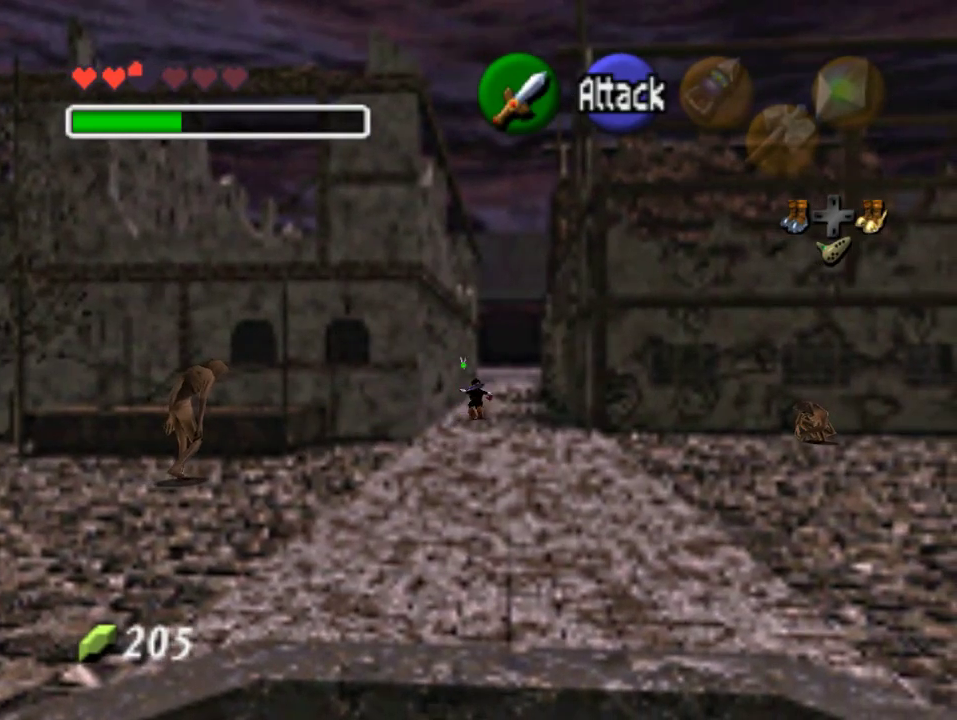
{"buttons": [], "left_stick": "up", "events": [[67, "A", "down"], [133, "A", "up"], [200, "A", "down"], [300, "A", "up"], [367, "A", "down"], [467, "A", "up"]]}
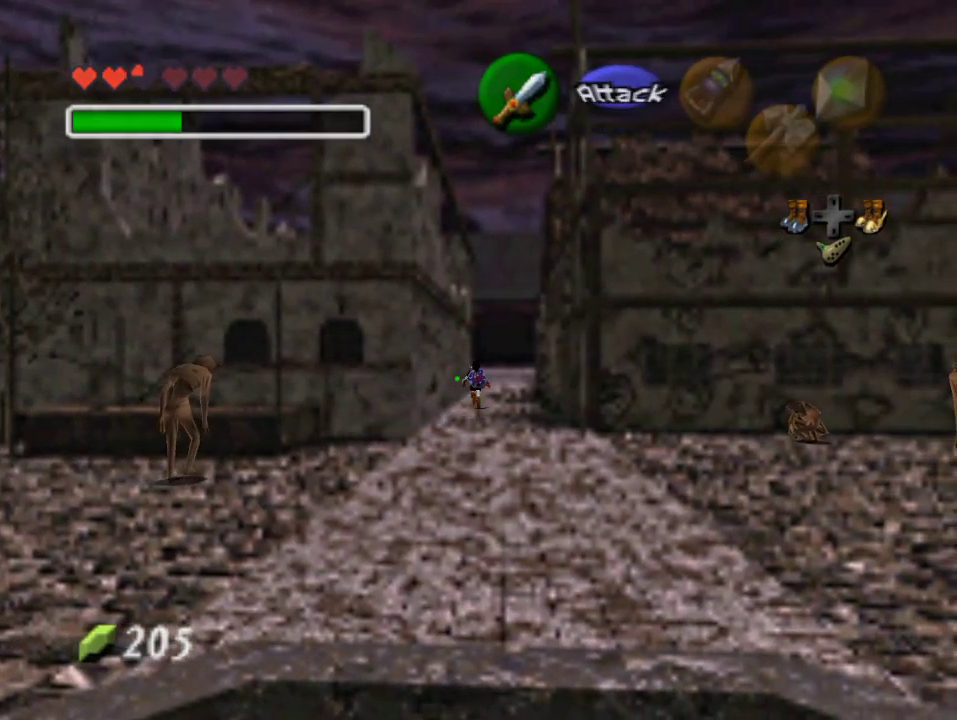
{"buttons": [], "left_stick": "center", "events": [[100, "A", "down"], [233, "A", "up"], [333, "left_stick", "center"]]}
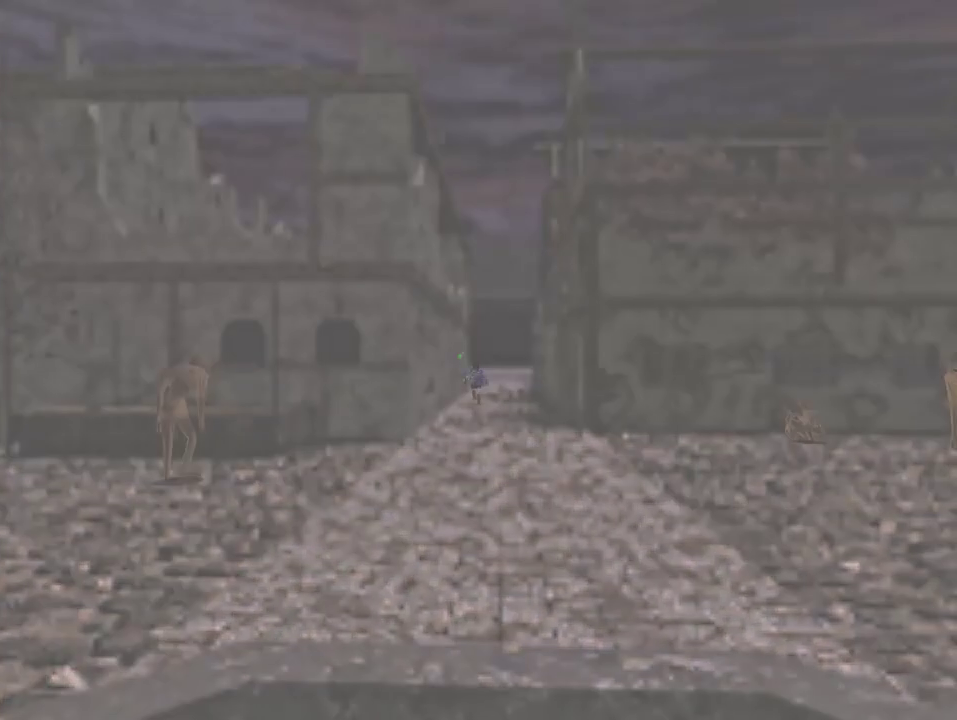
{"buttons": [], "left_stick": "center", "events": []}
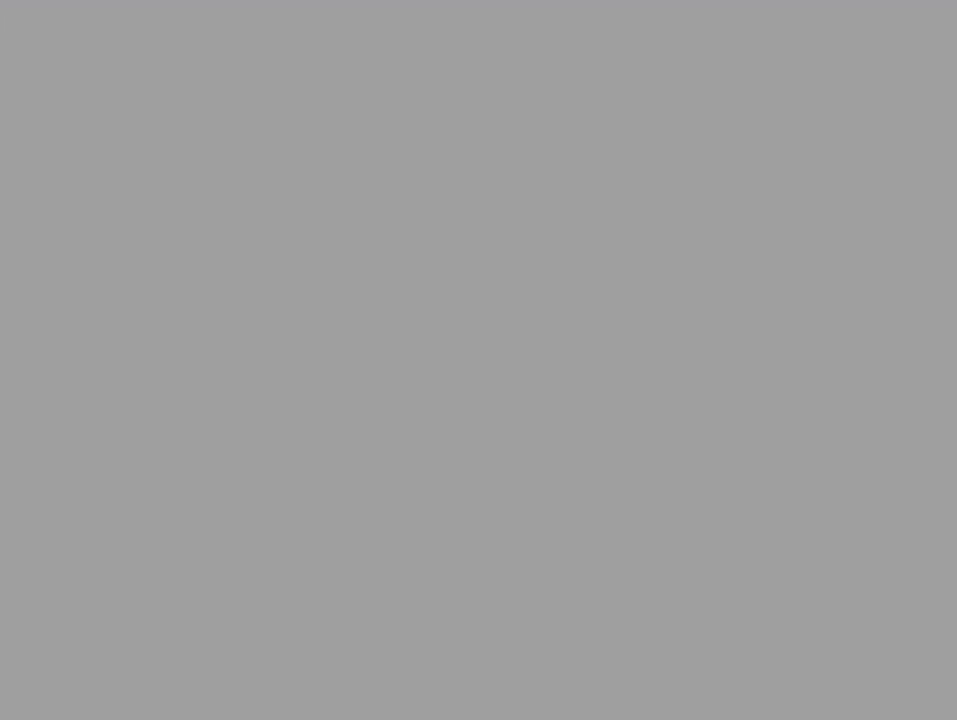
{"buttons": [], "left_stick": "center", "events": []}
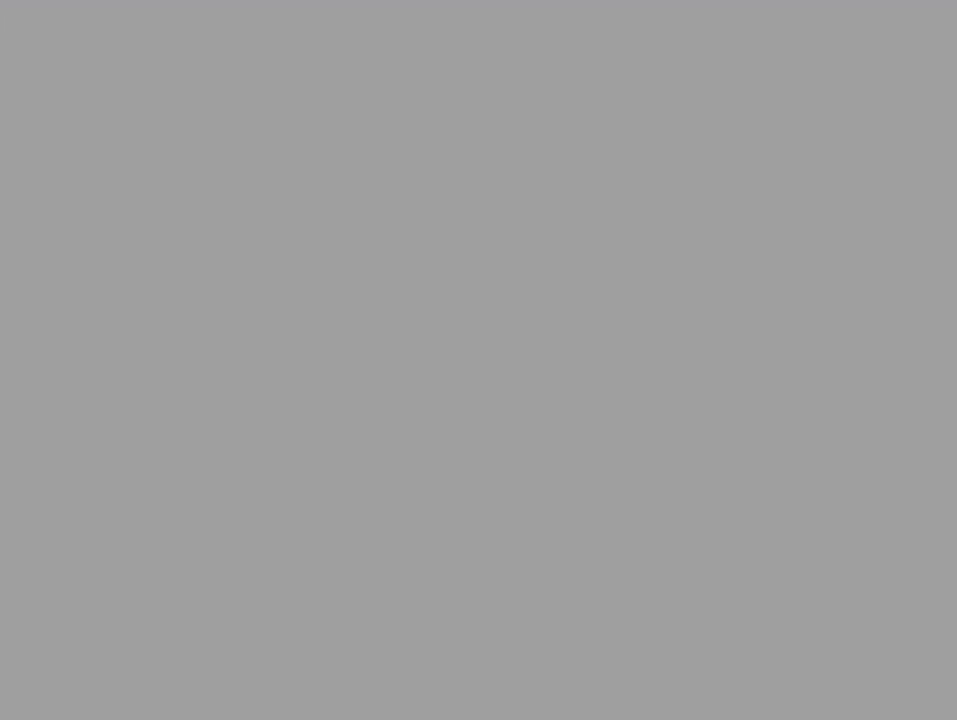
{"buttons": [], "left_stick": "right", "events": [[333, "left_stick", "right"]]}
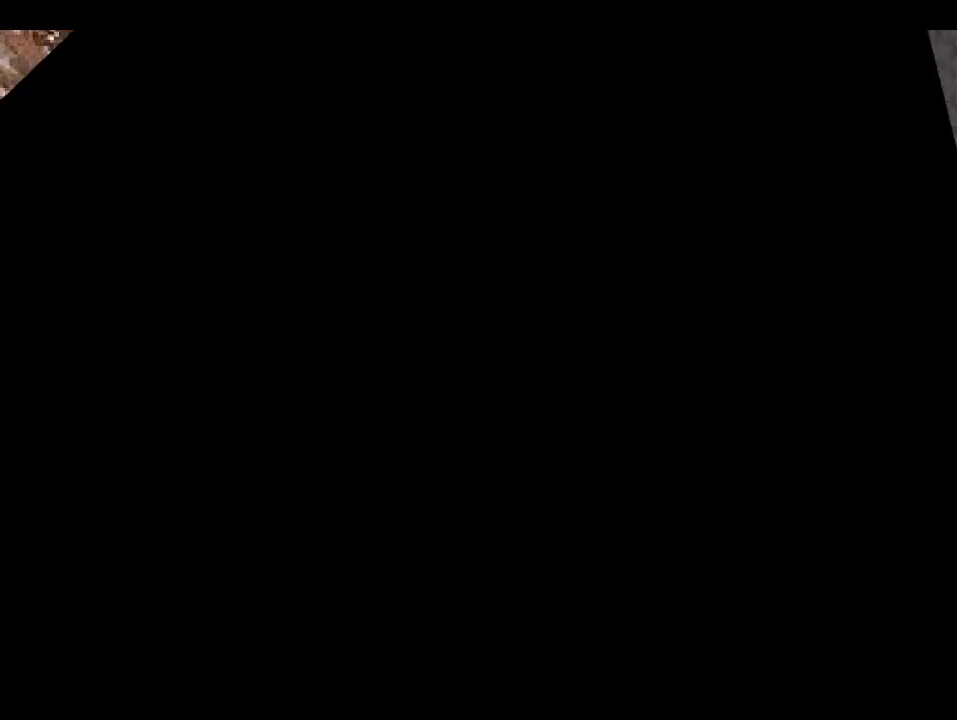
{"buttons": [], "left_stick": "up-right", "events": [[33, "left_stick", "up-right"]]}
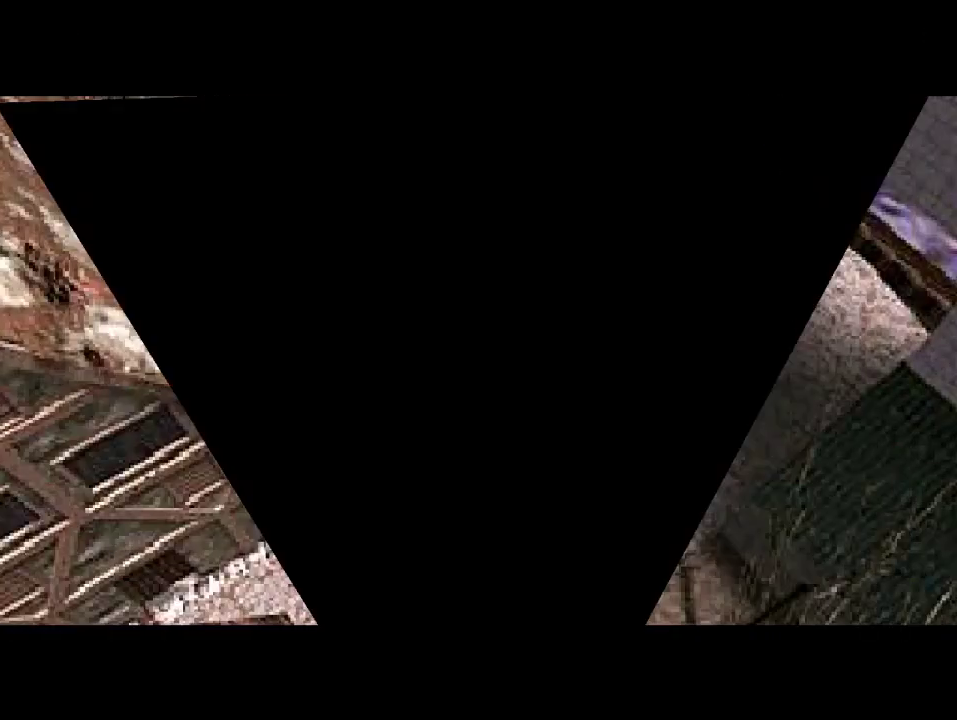
{"buttons": [], "left_stick": "up-right", "events": [[100, "A", "down"], [233, "A", "up"], [300, "A", "down"], [433, "A", "up"]]}
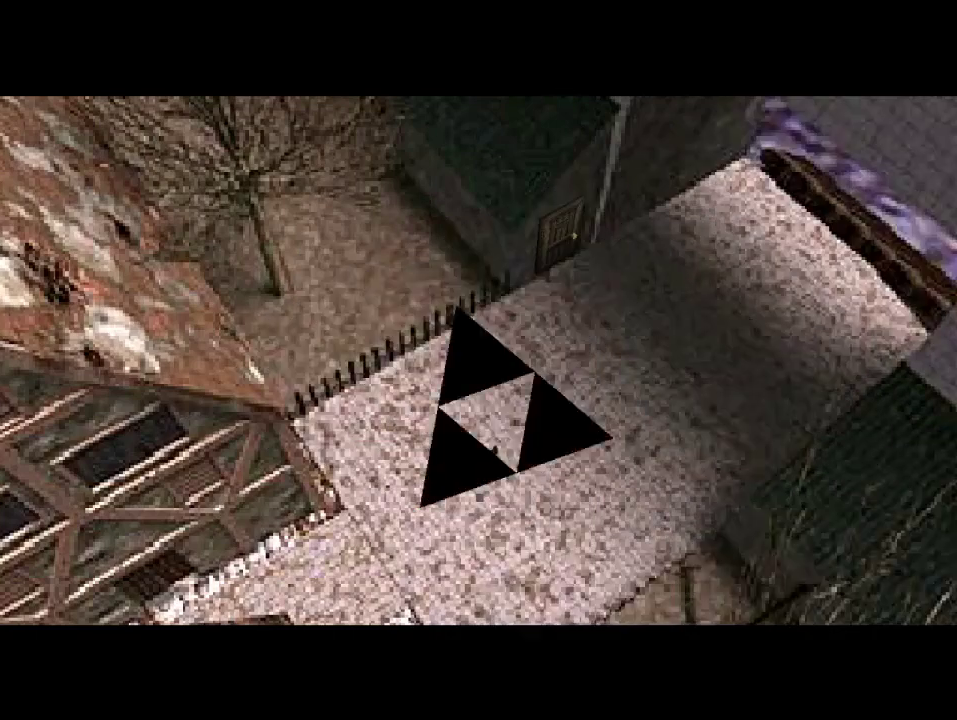
{"buttons": ["A"], "left_stick": "up-right", "events": [[367, "A", "down"]]}
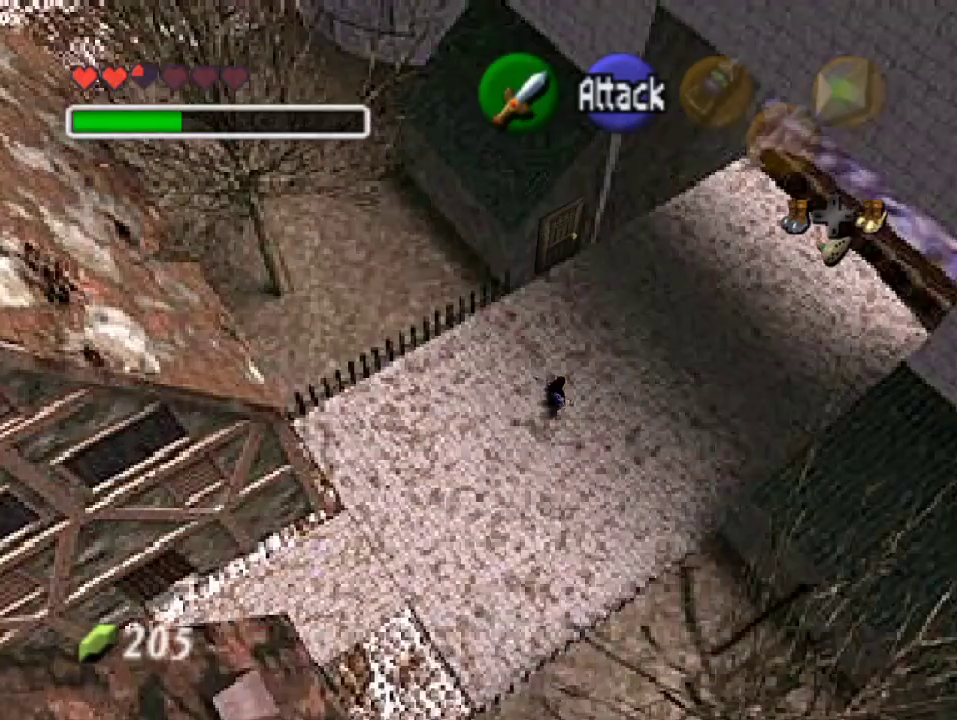
{"buttons": [], "left_stick": "up-right", "events": [[100, "A", "up"]]}
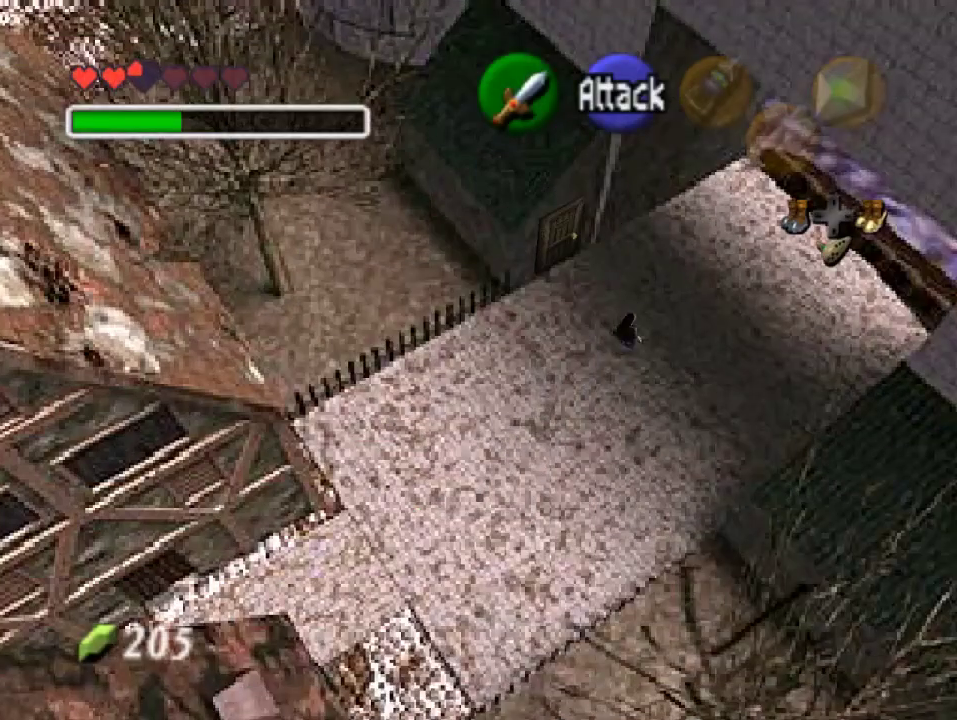
{"buttons": [], "left_stick": "up-right", "events": [[100, "A", "down"], [333, "A", "up"]]}
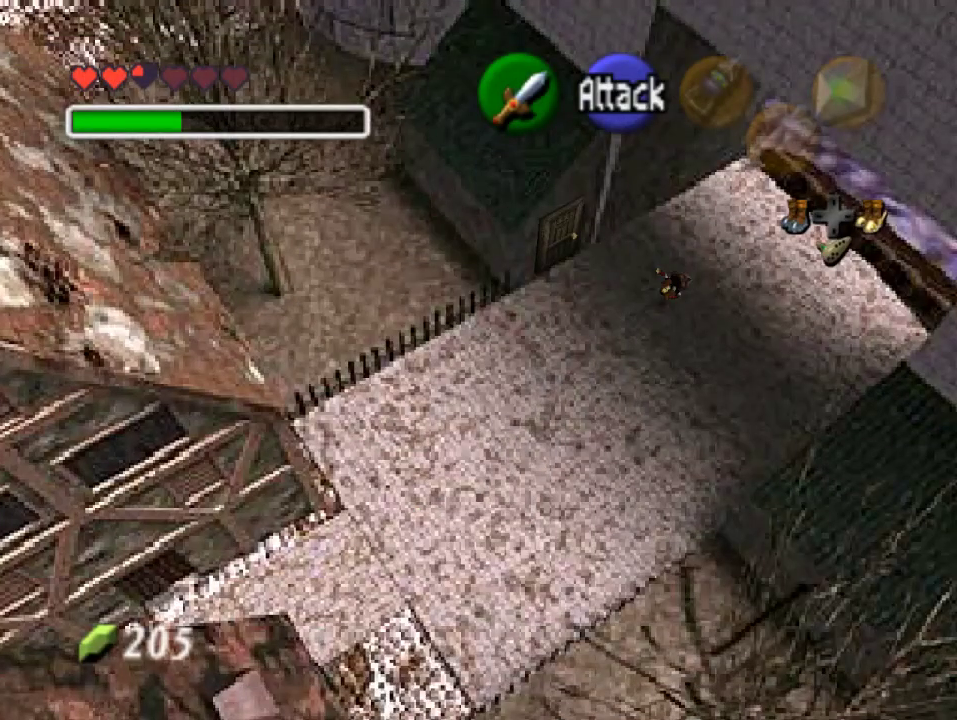
{"buttons": ["A"], "left_stick": "up-right", "events": [[433, "A", "down"]]}
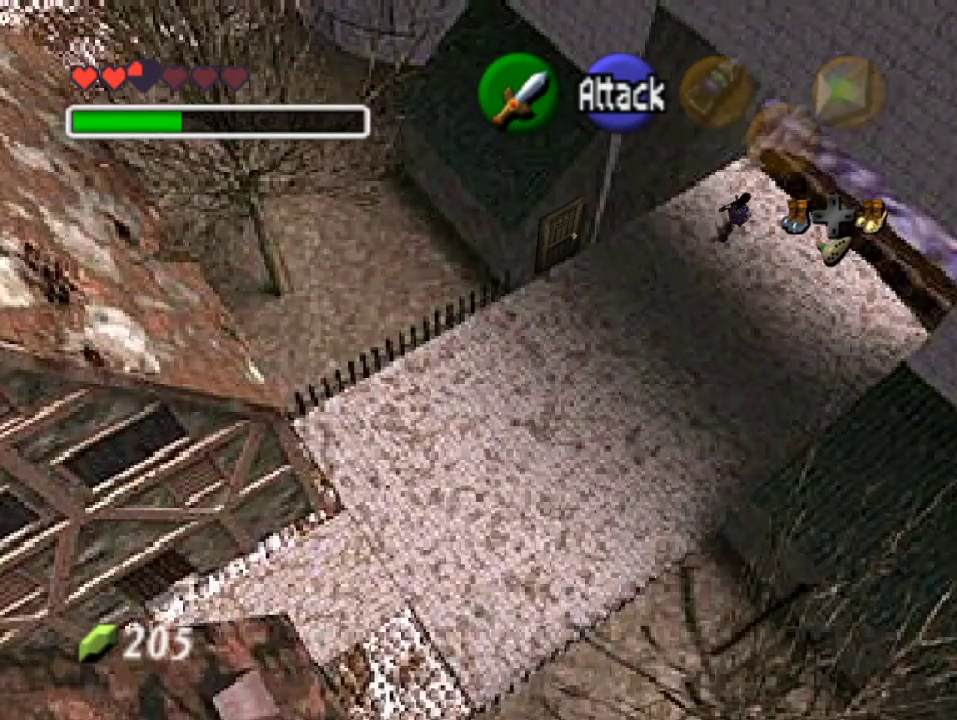
{"buttons": [], "left_stick": "up-right", "events": [[100, "A", "up"], [167, "A", "down"], [267, "A", "up"]]}
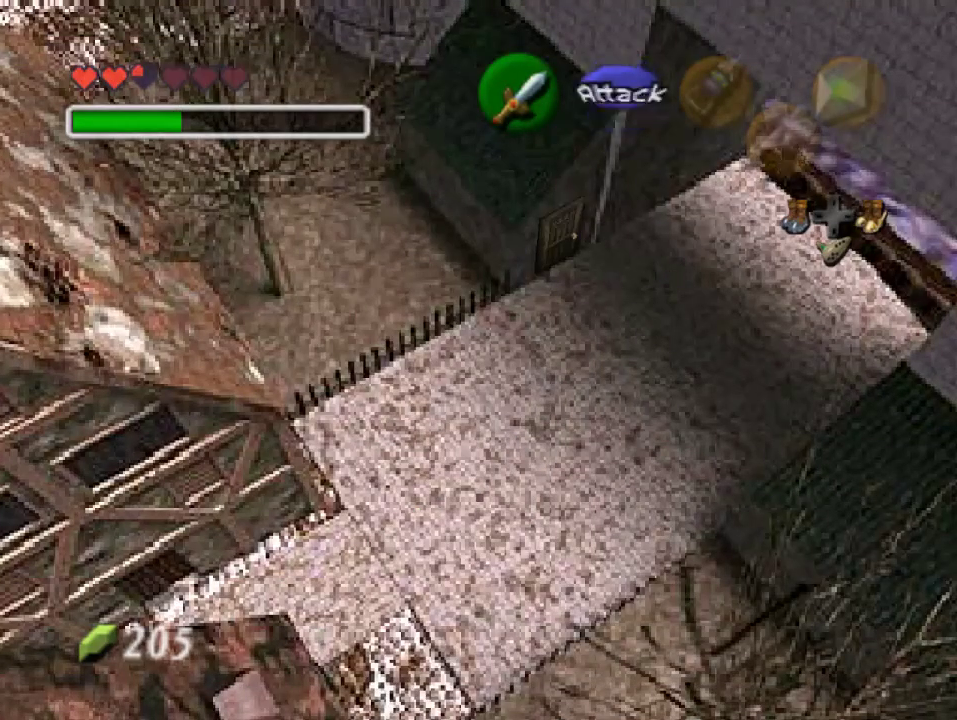
{"buttons": [], "left_stick": "center", "events": [[300, "left_stick", "center"]]}
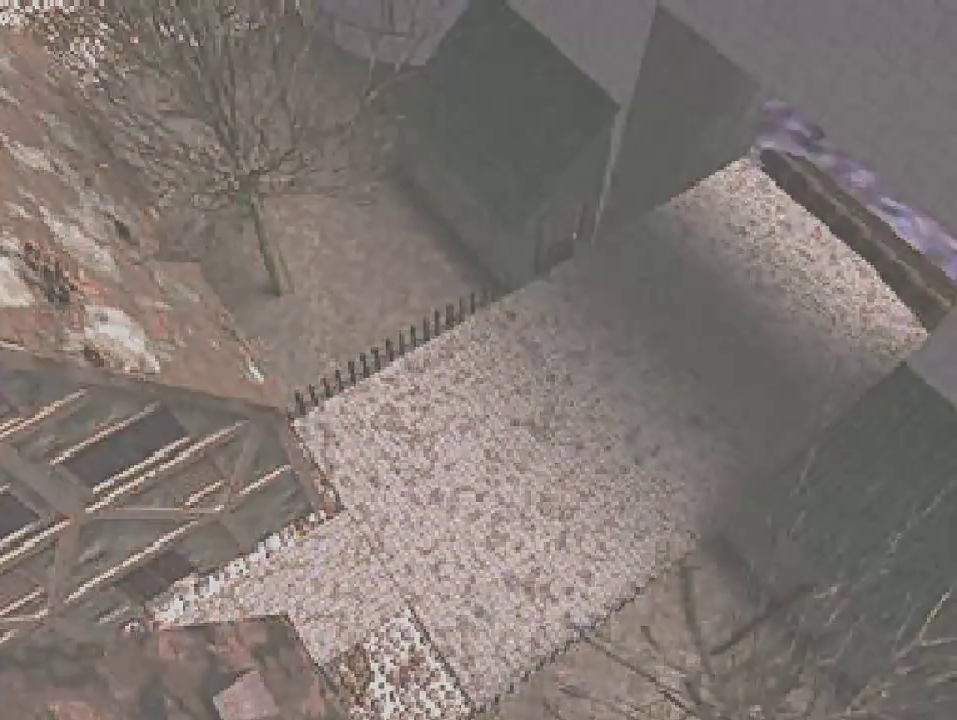
{"buttons": [], "left_stick": "center", "events": []}
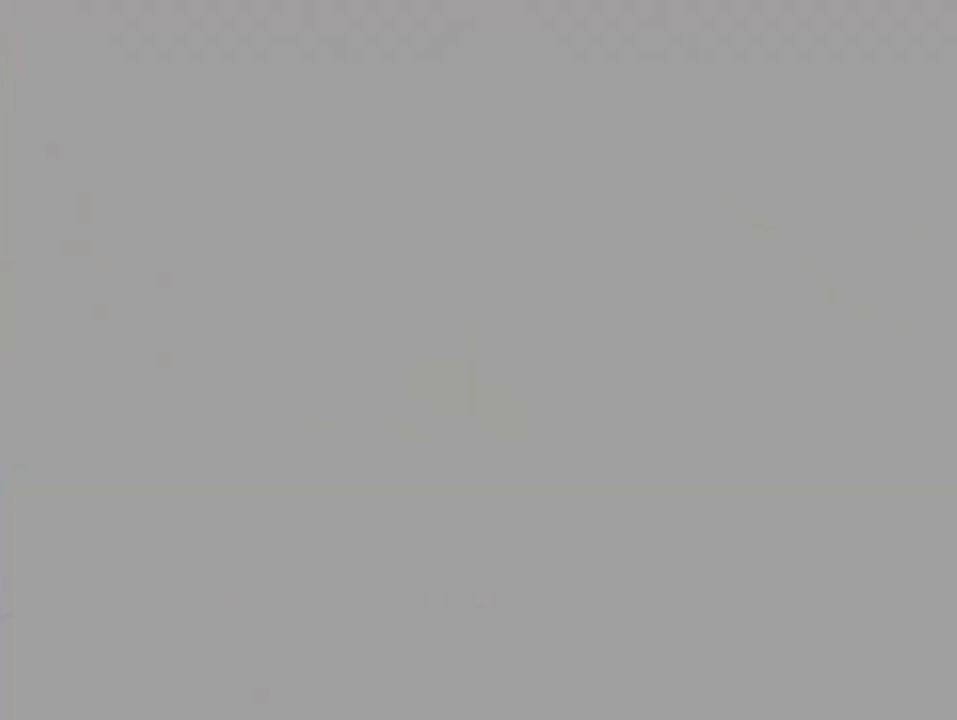
{"buttons": [], "left_stick": "center", "events": []}
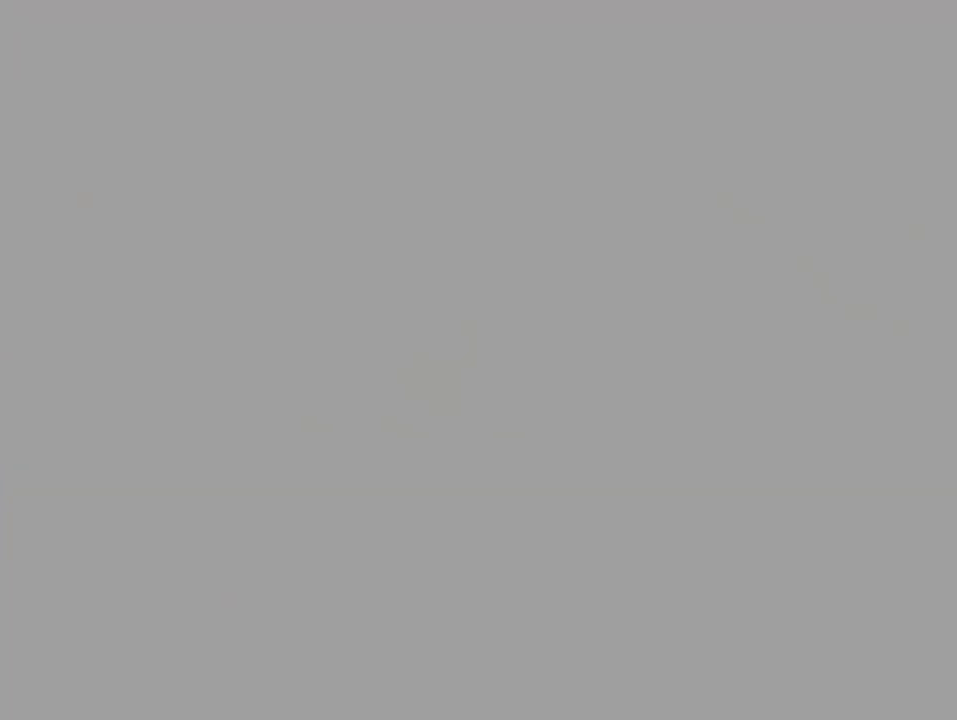
{"buttons": [], "left_stick": "center", "events": []}
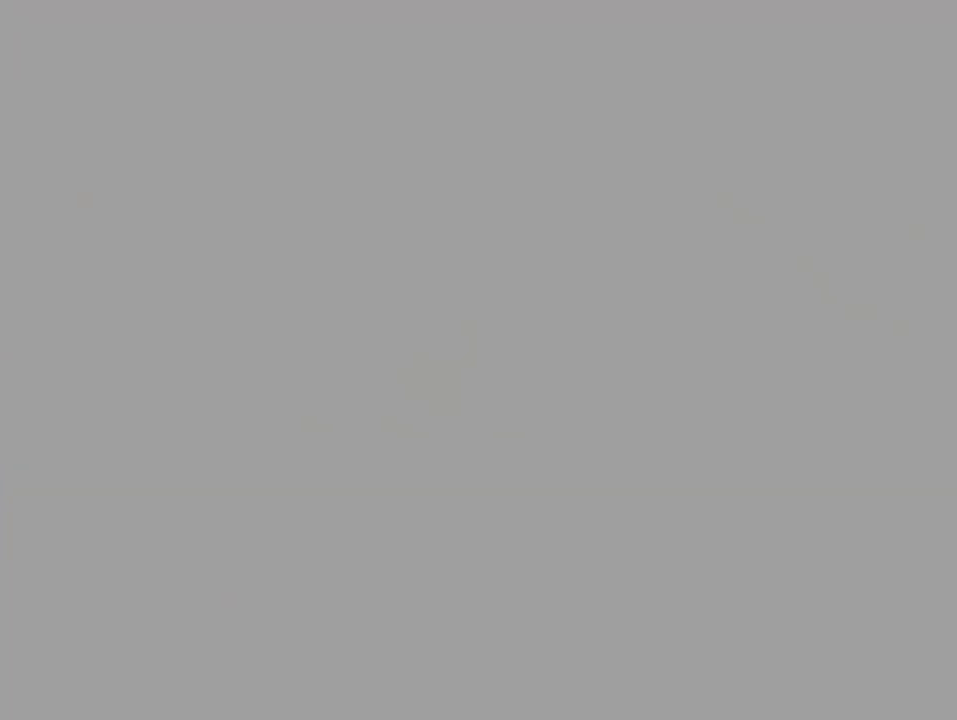
{"buttons": [], "left_stick": "up", "events": [[400, "left_stick", "up"]]}
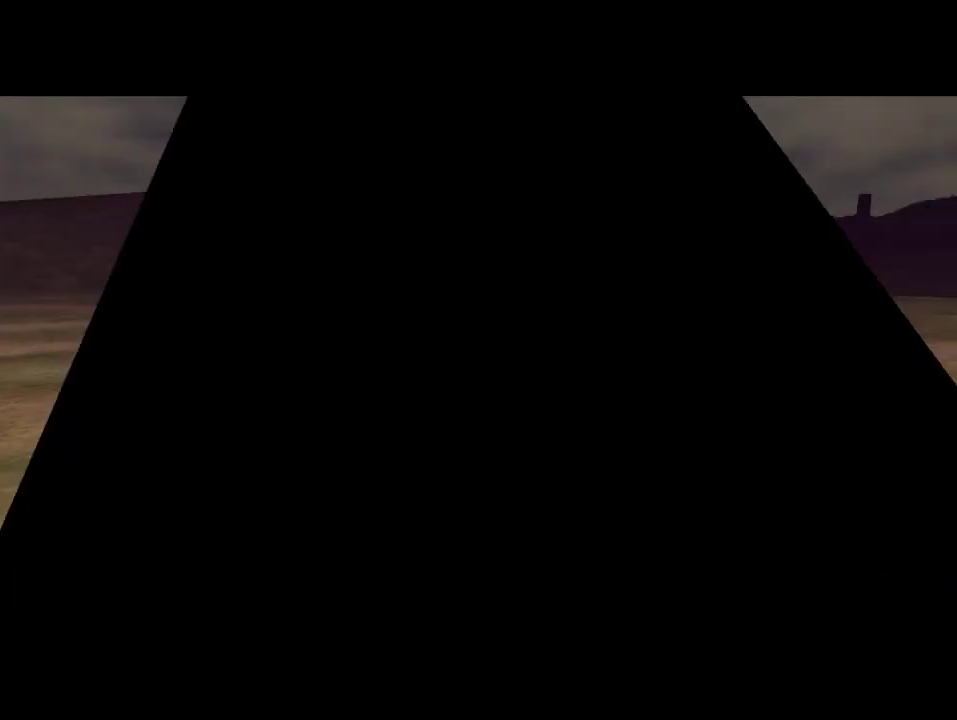
{"buttons": [], "left_stick": "up-right", "events": [[367, "left_stick", "up-right"]]}
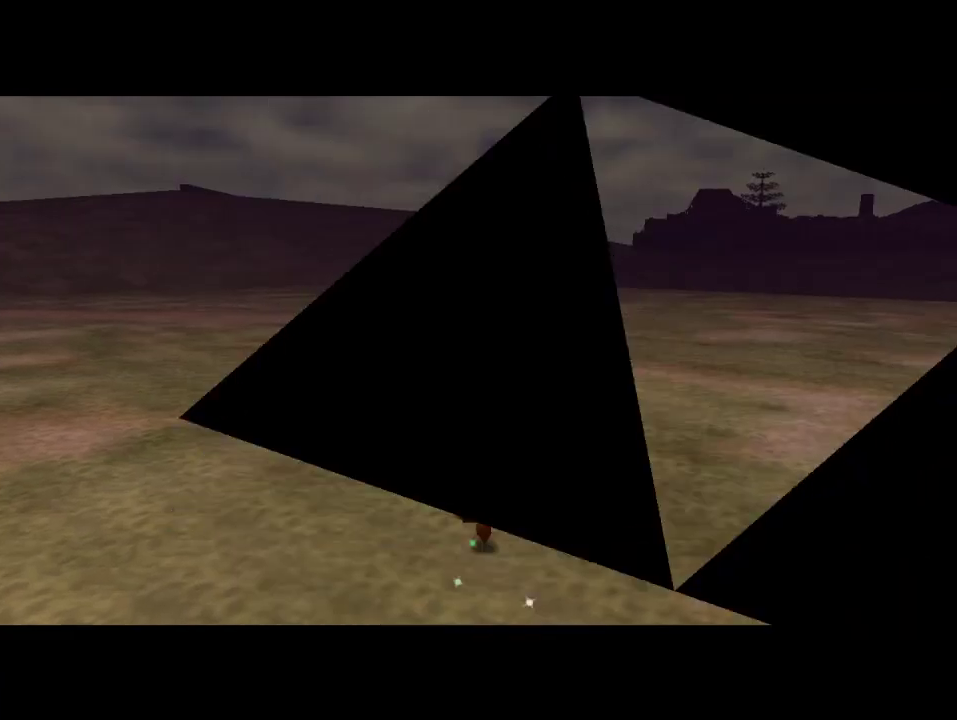
{"buttons": [], "left_stick": "up", "events": [[33, "left_stick", "right"], [367, "left_stick", "up-right"], [467, "left_stick", "up"]]}
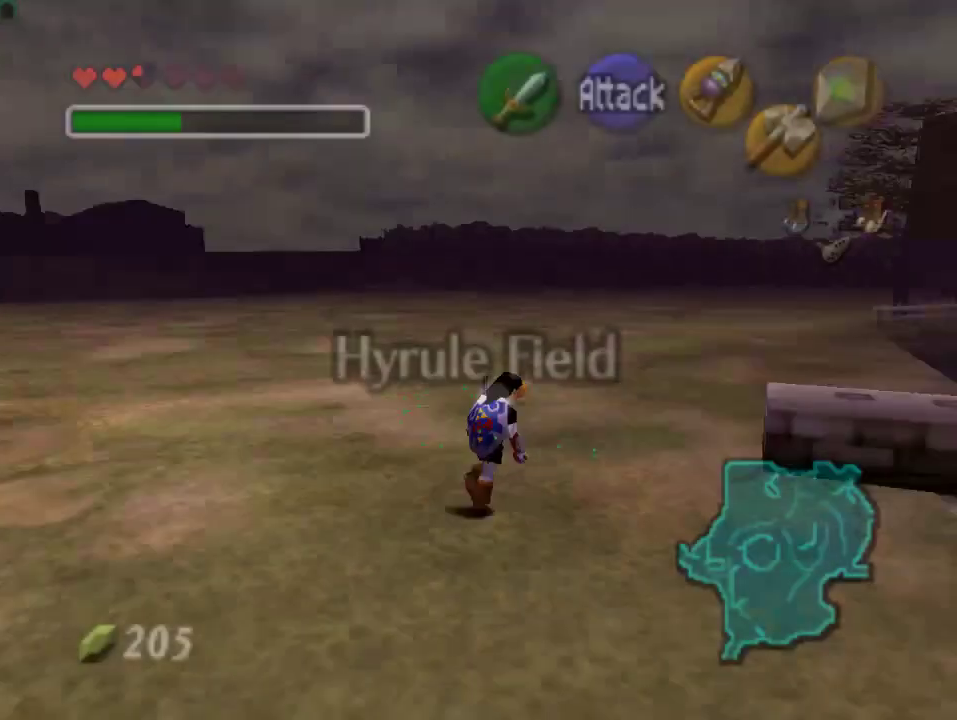
{"buttons": [], "left_stick": "center", "events": [[100, "left_stick", "center"]]}
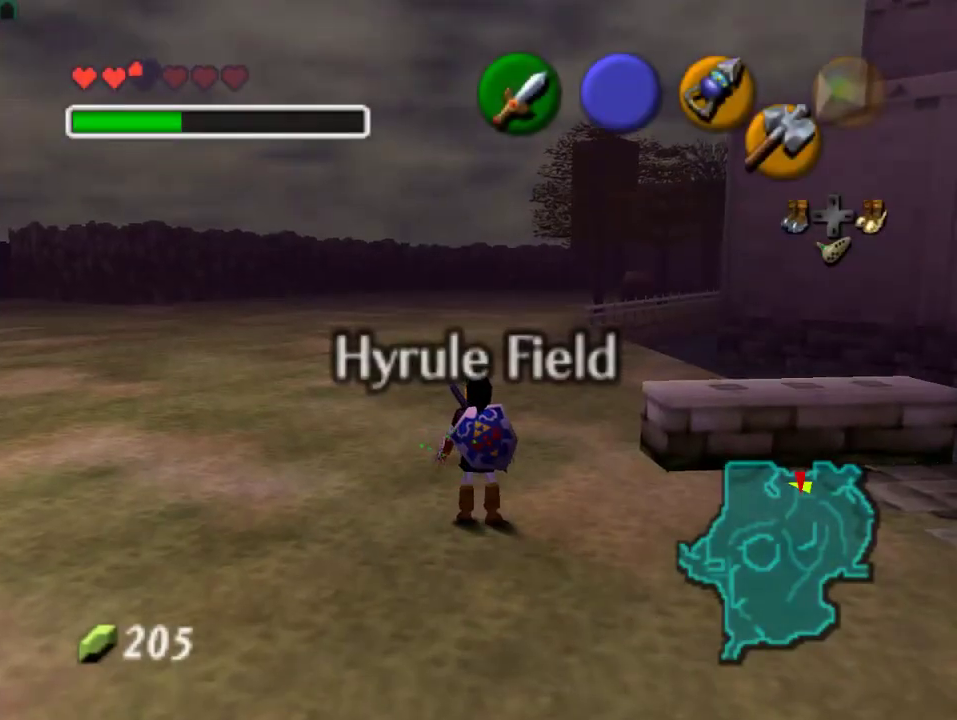
{"buttons": [], "left_stick": "center", "events": []}
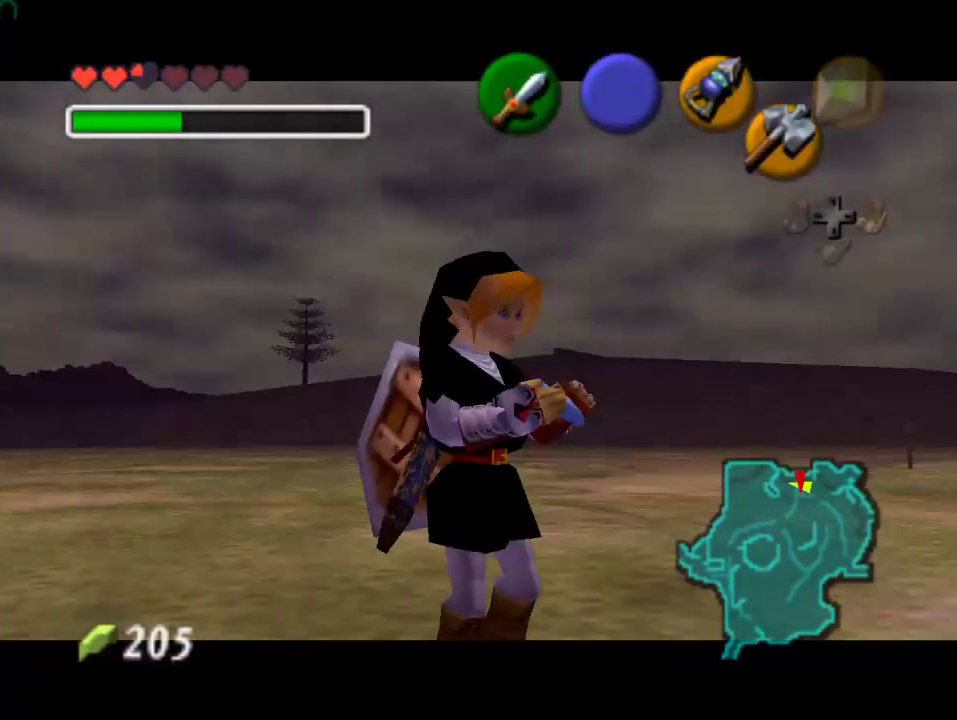
{"buttons": ["C_LEFT"], "left_stick": "center", "events": [[433, "C_LEFT", "down"]]}
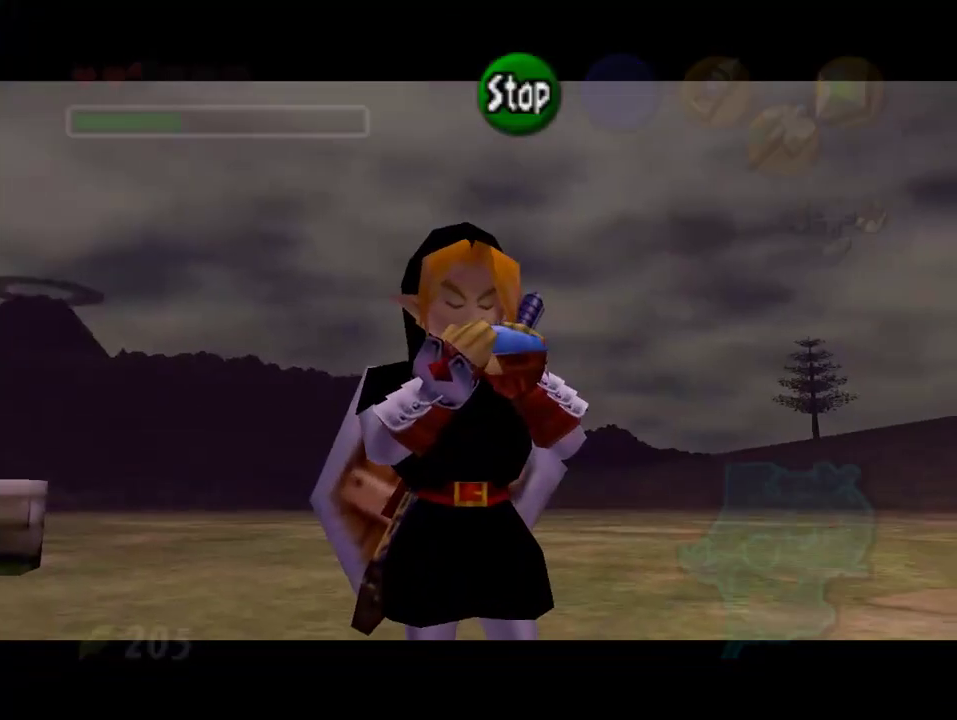
{"buttons": ["C_RIGHT"], "left_stick": "center", "events": [[33, "C_LEFT", "up"], [33, "C_RIGHT", "down"], [133, "C_RIGHT", "up"], [200, "C_UP", "down"], [333, "C_LEFT", "down"], [333, "C_UP", "up"], [433, "C_LEFT", "up"], [433, "C_RIGHT", "down"]]}
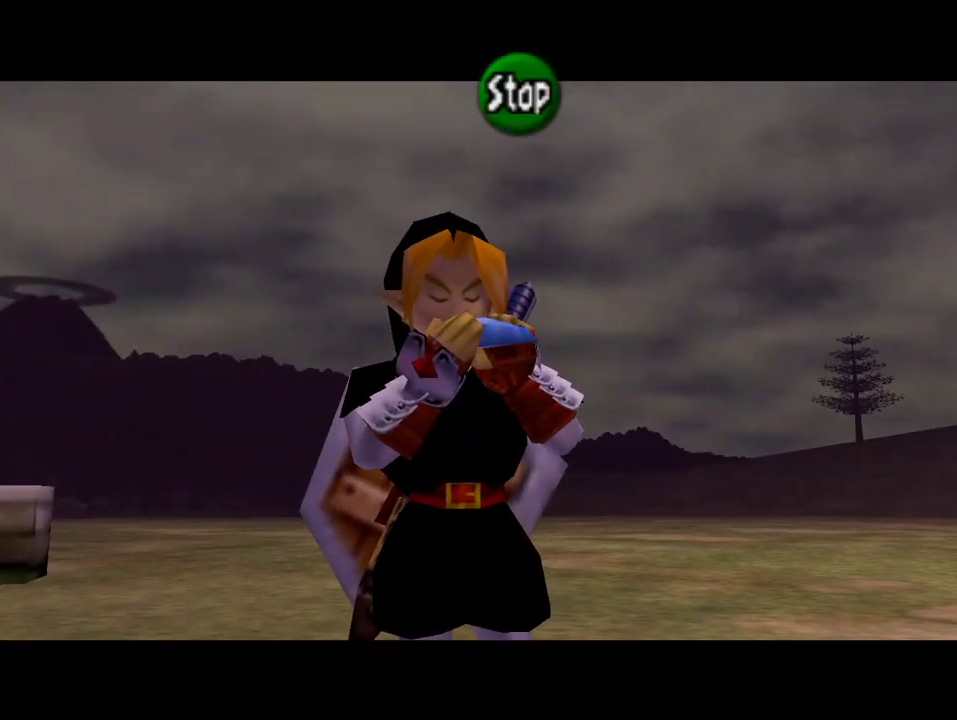
{"buttons": [], "left_stick": "center", "events": [[433, "C_RIGHT", "up"]]}